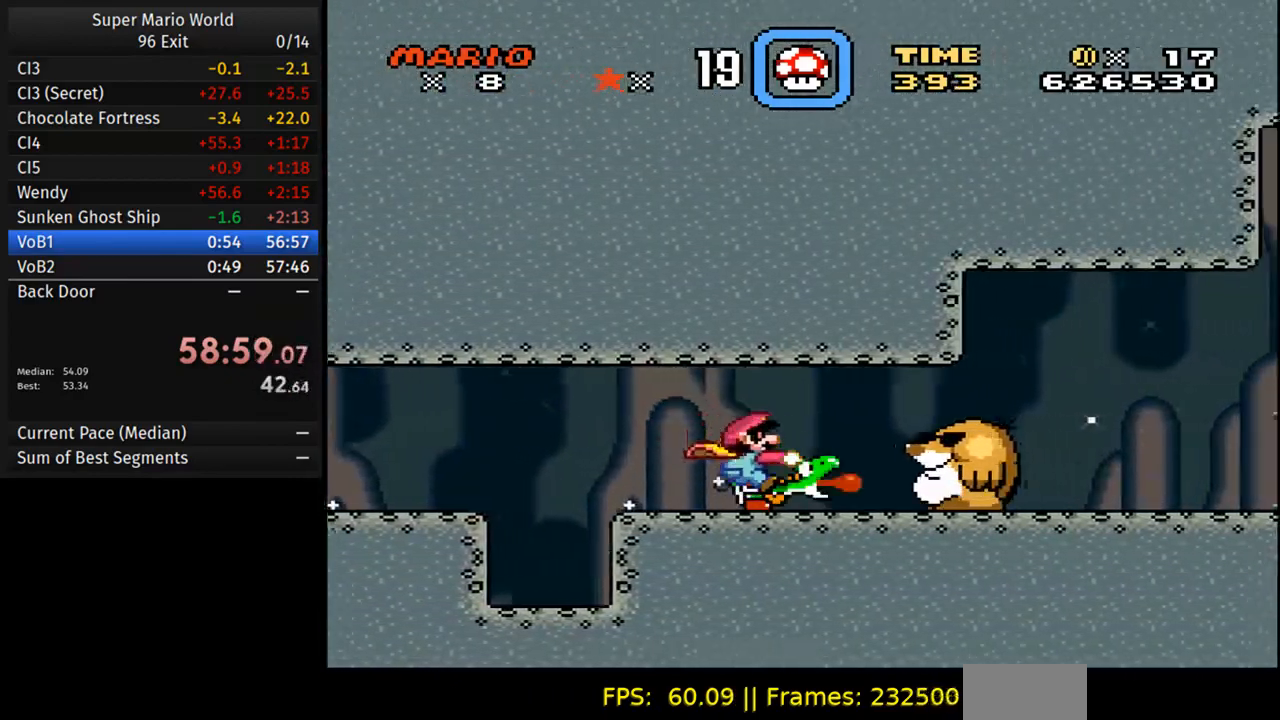
Gameplay with a controller (Nintendo layout); each line is a JSON object with the inputs held at the frame after it. "events" lists button and stick changes between this image and that frame as [ms after this image, input, new state], when the widget could be followed in between. Not read: L3 R3.
{"buttons": ["Y", "DPAD_RIGHT"], "events": []}
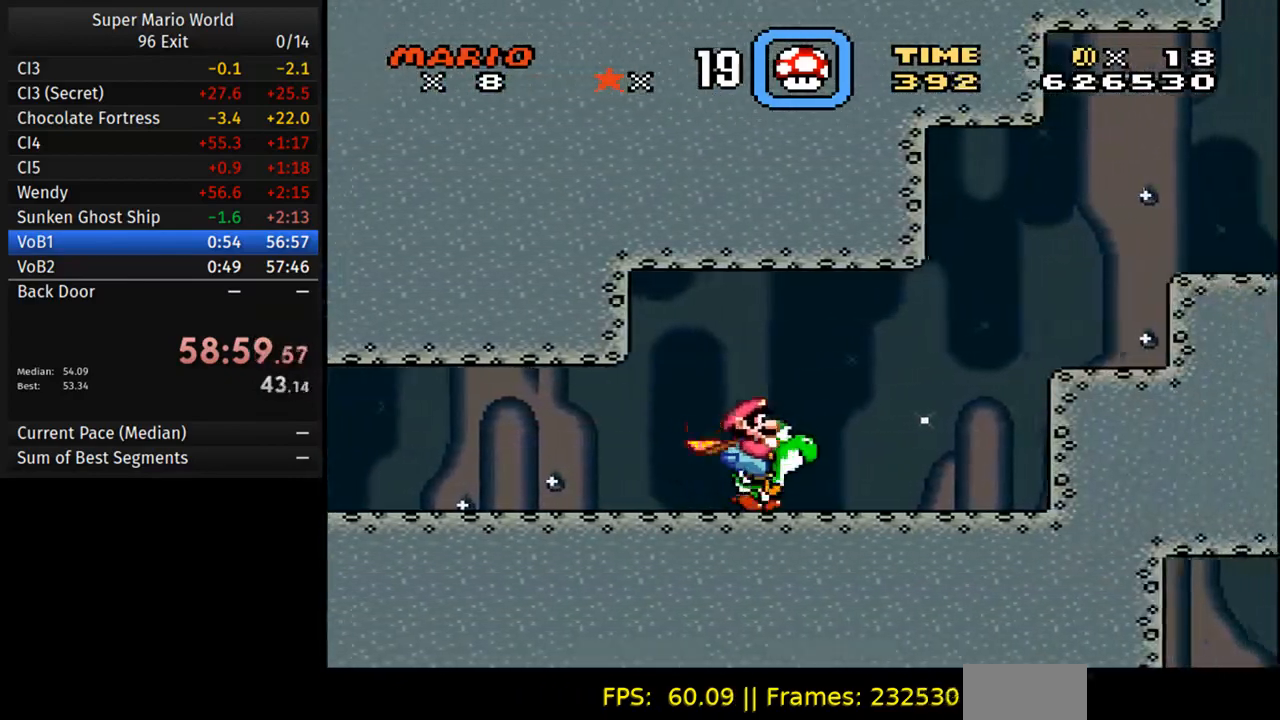
{"buttons": [], "events": [[250, "B", "down"], [283, "DPAD_RIGHT", "up"], [317, "DPAD_LEFT", "down"], [350, "B", "up"], [350, "DPAD_UP", "down"], [383, "Y", "up"], [483, "DPAD_UP", "up"], [500, "DPAD_LEFT", "up"]]}
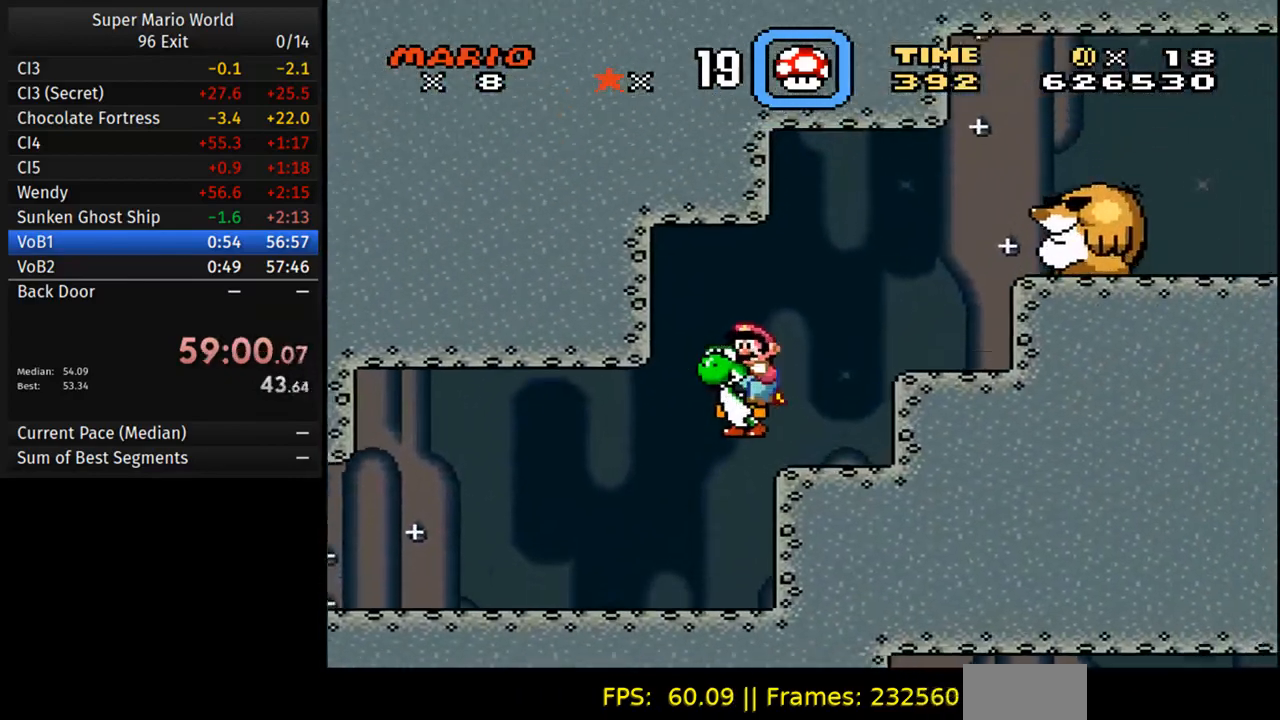
{"buttons": ["DPAD_LEFT"], "events": [[17, "DPAD_RIGHT", "down"], [233, "DPAD_RIGHT", "up"], [250, "DPAD_LEFT", "down"]]}
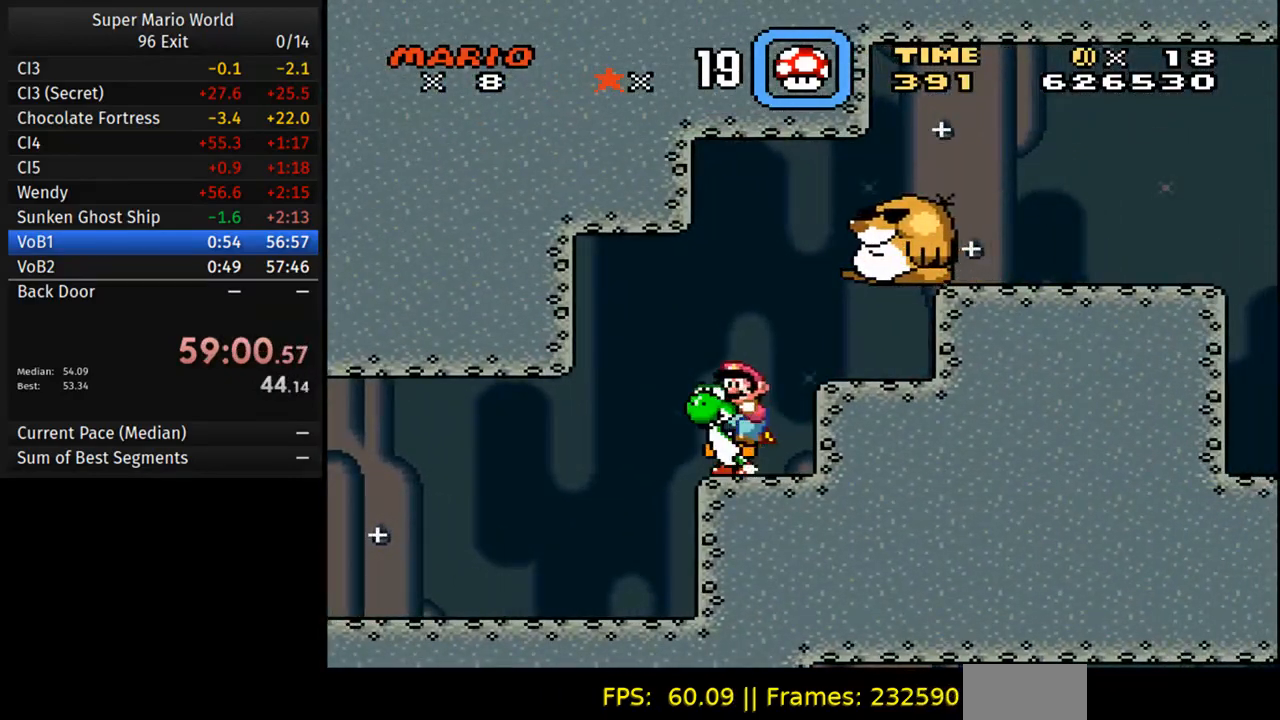
{"buttons": ["Y", "DPAD_LEFT"], "events": [[133, "B", "down"], [183, "DPAD_LEFT", "up"], [183, "DPAD_RIGHT", "down"], [217, "Y", "down"], [300, "B", "up"], [367, "DPAD_LEFT", "down"], [417, "DPAD_RIGHT", "up"]]}
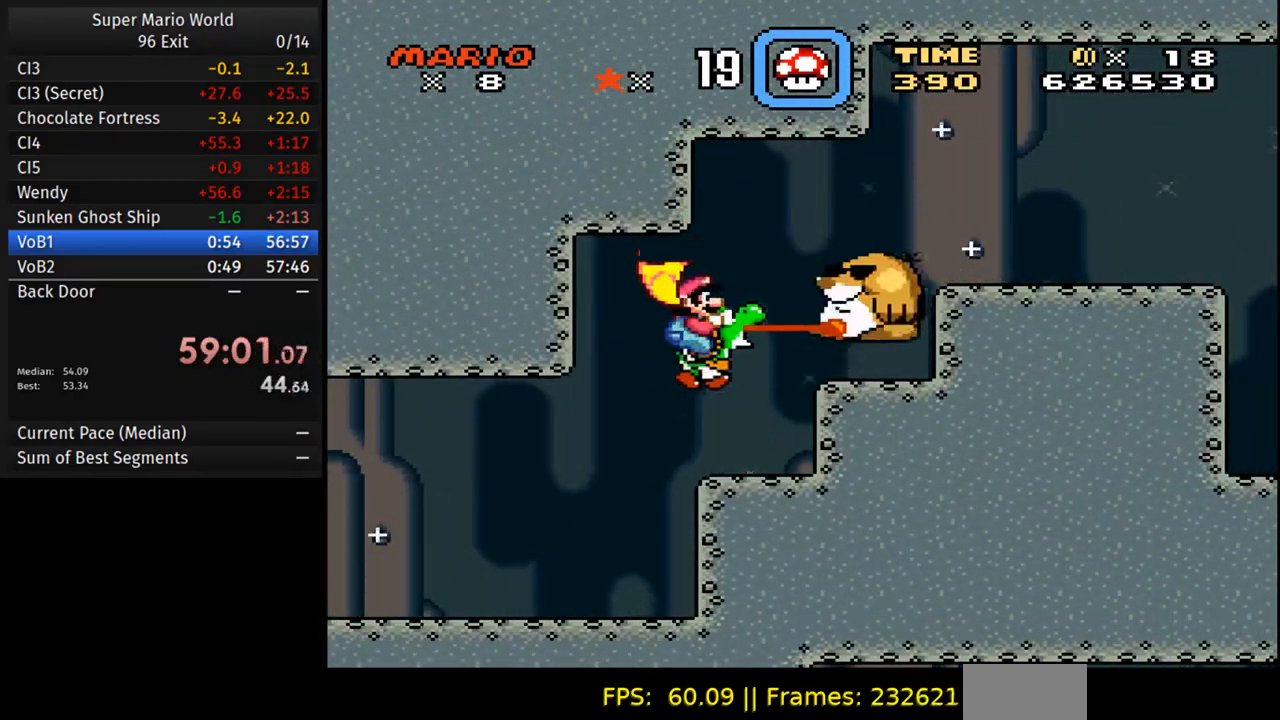
{"buttons": ["B", "Y", "DPAD_RIGHT"], "events": [[250, "DPAD_LEFT", "up"], [267, "DPAD_RIGHT", "down"], [417, "B", "down"]]}
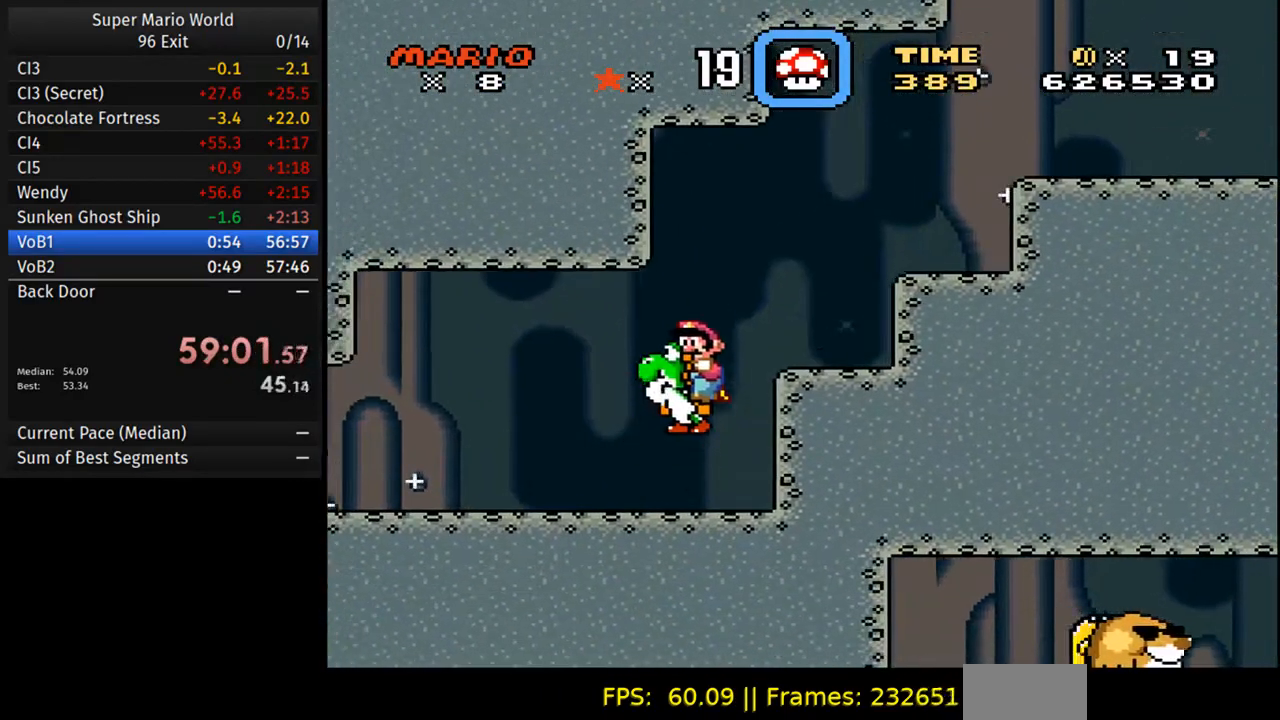
{"buttons": ["B", "Y", "DPAD_RIGHT"], "events": [[100, "B", "up"], [400, "B", "down"]]}
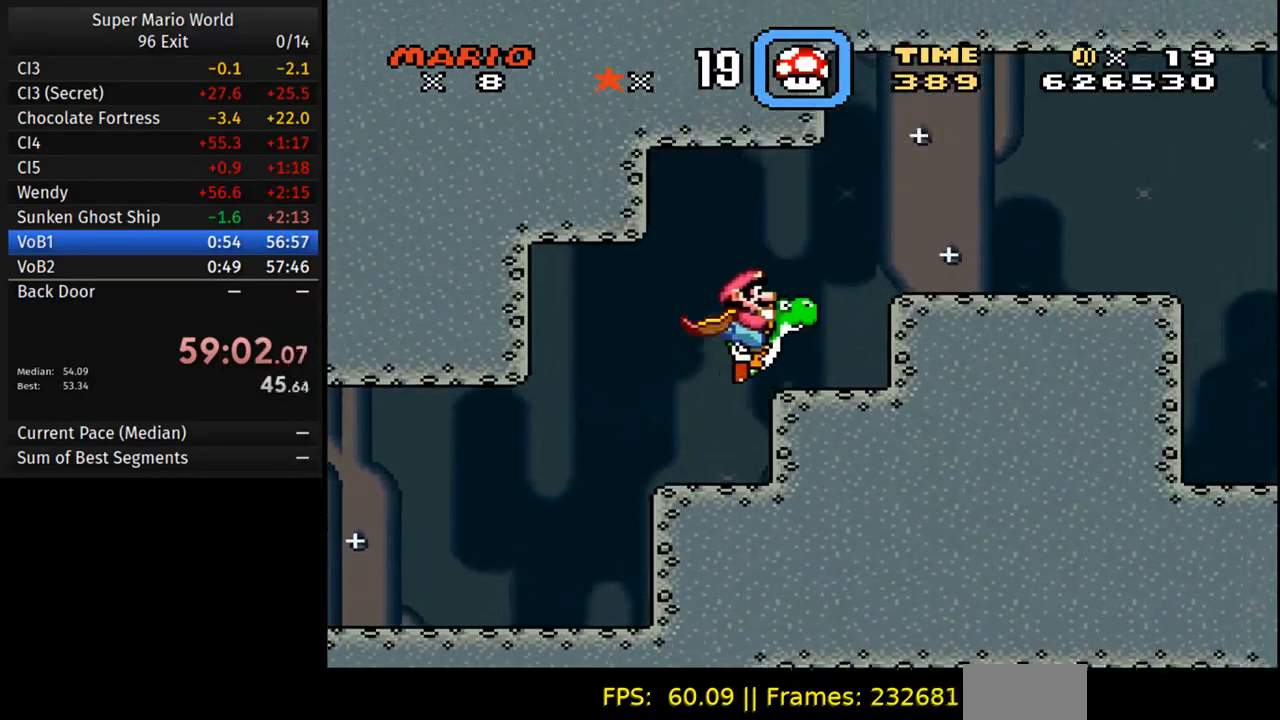
{"buttons": ["Y", "DPAD_RIGHT"], "events": [[367, "B", "up"]]}
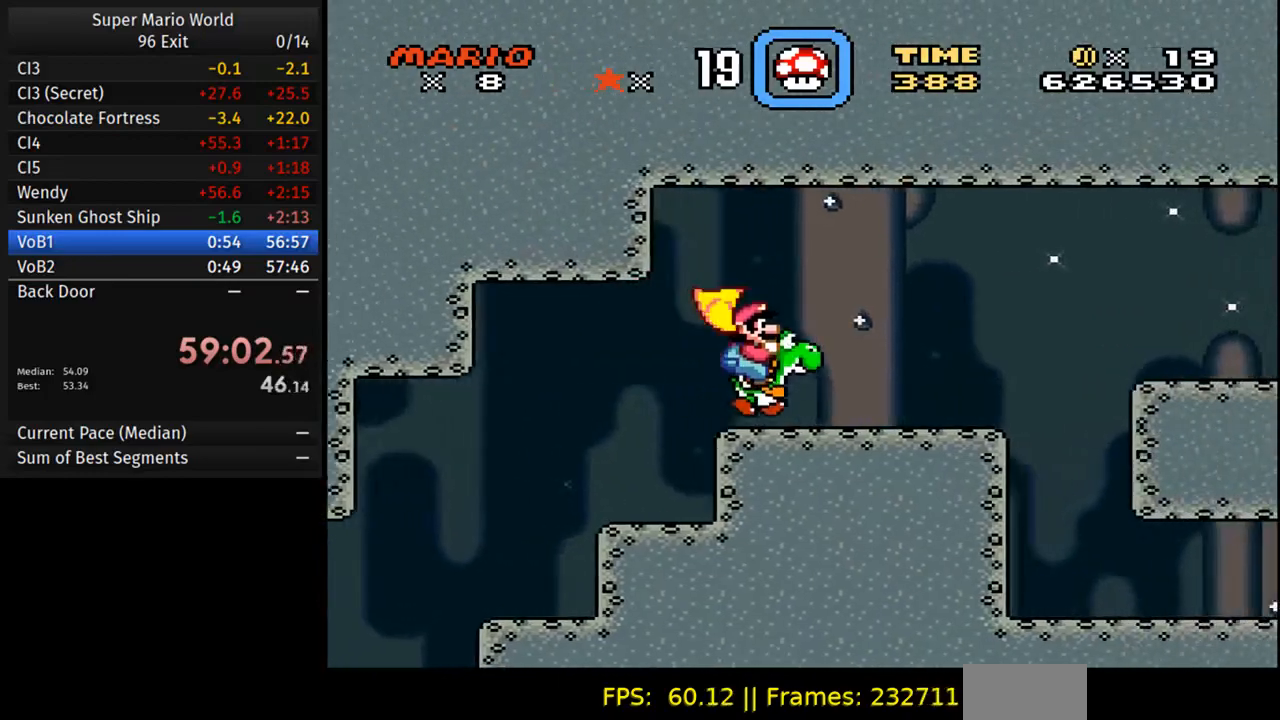
{"buttons": ["Y", "DPAD_RIGHT"], "events": []}
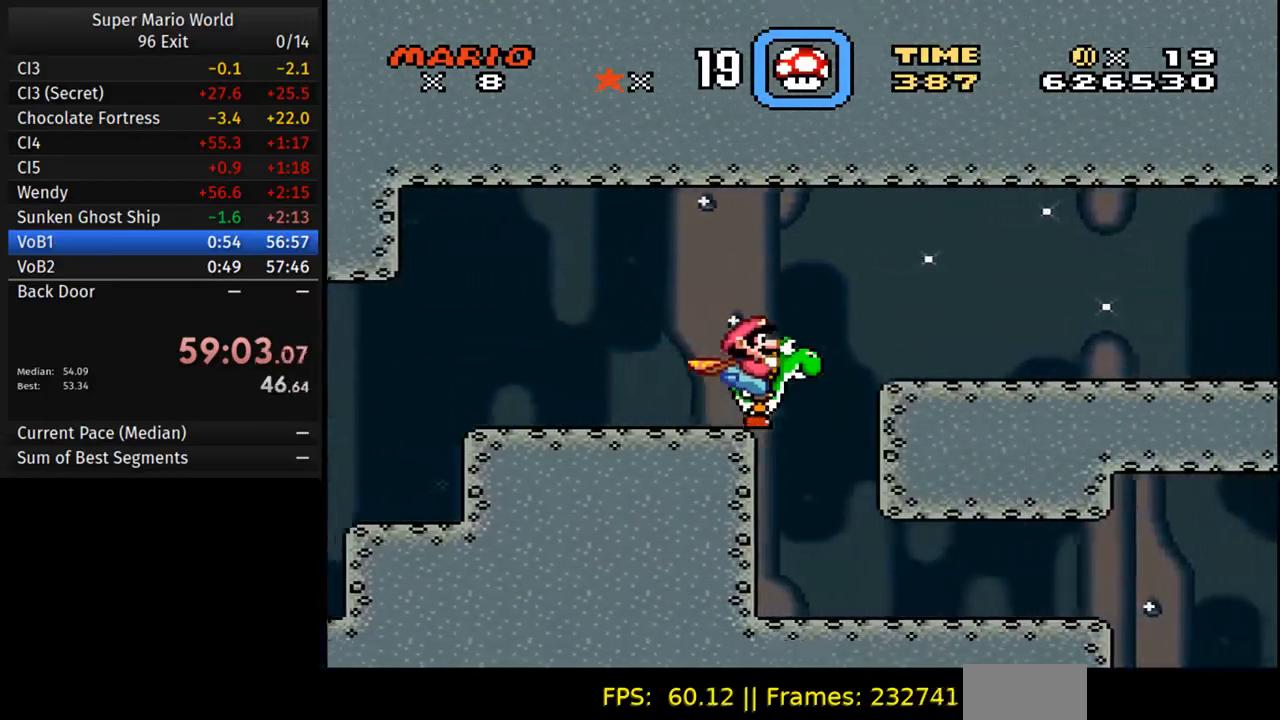
{"buttons": ["Y", "DPAD_RIGHT"], "events": []}
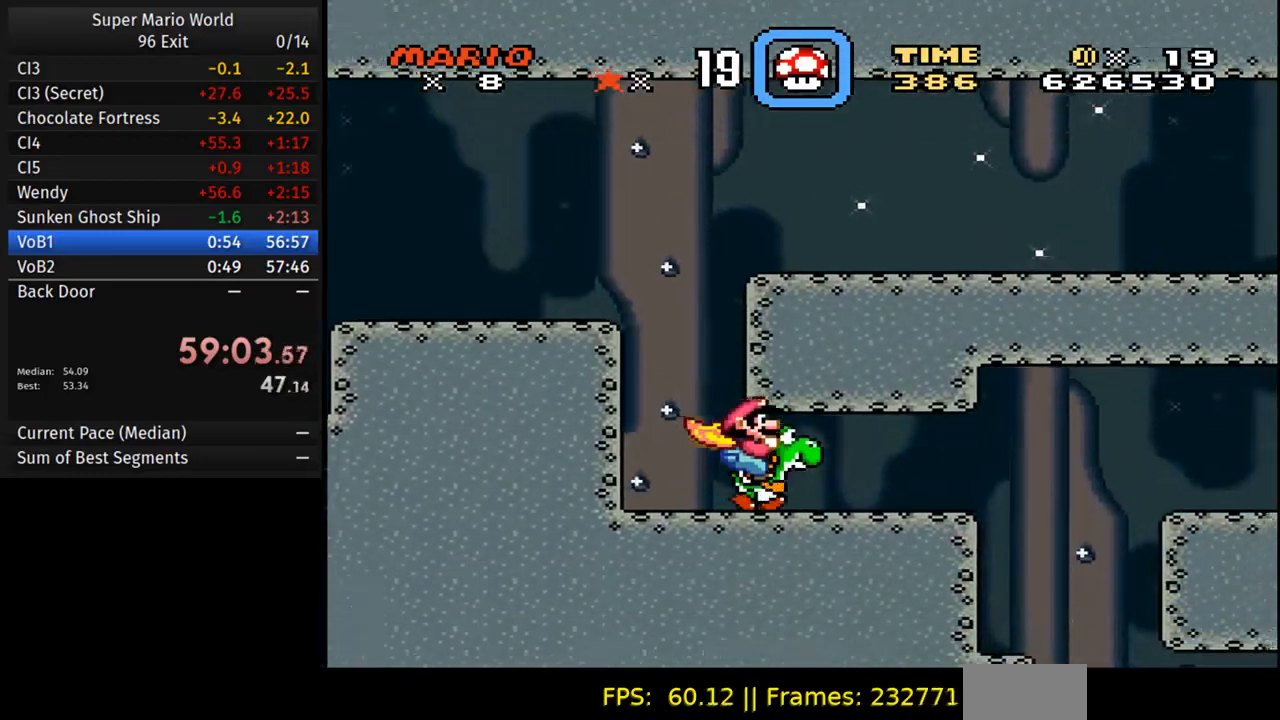
{"buttons": ["Y", "DPAD_RIGHT"], "events": []}
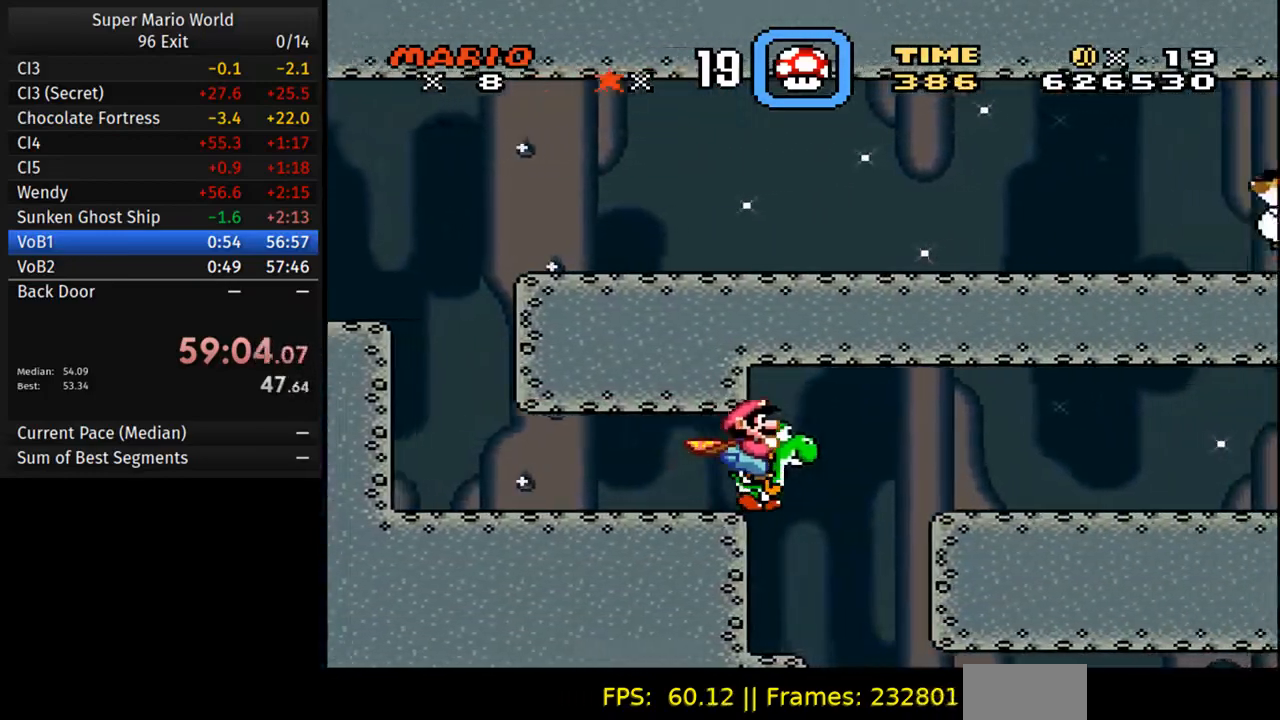
{"buttons": ["B", "Y", "DPAD_RIGHT"], "events": [[17, "DPAD_RIGHT", "up"], [33, "DPAD_LEFT", "down"], [267, "DPAD_LEFT", "up"], [300, "DPAD_RIGHT", "down"], [417, "B", "down"]]}
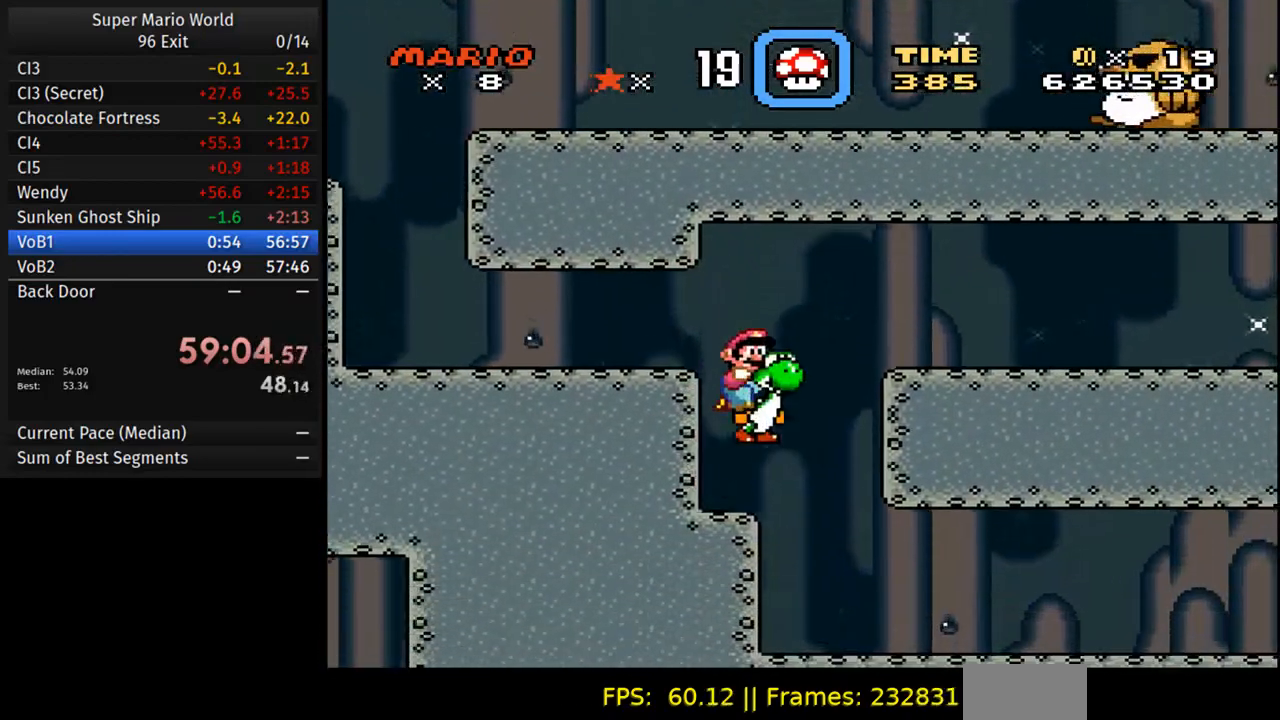
{"buttons": ["Y", "DPAD_RIGHT"], "events": [[167, "B", "up"]]}
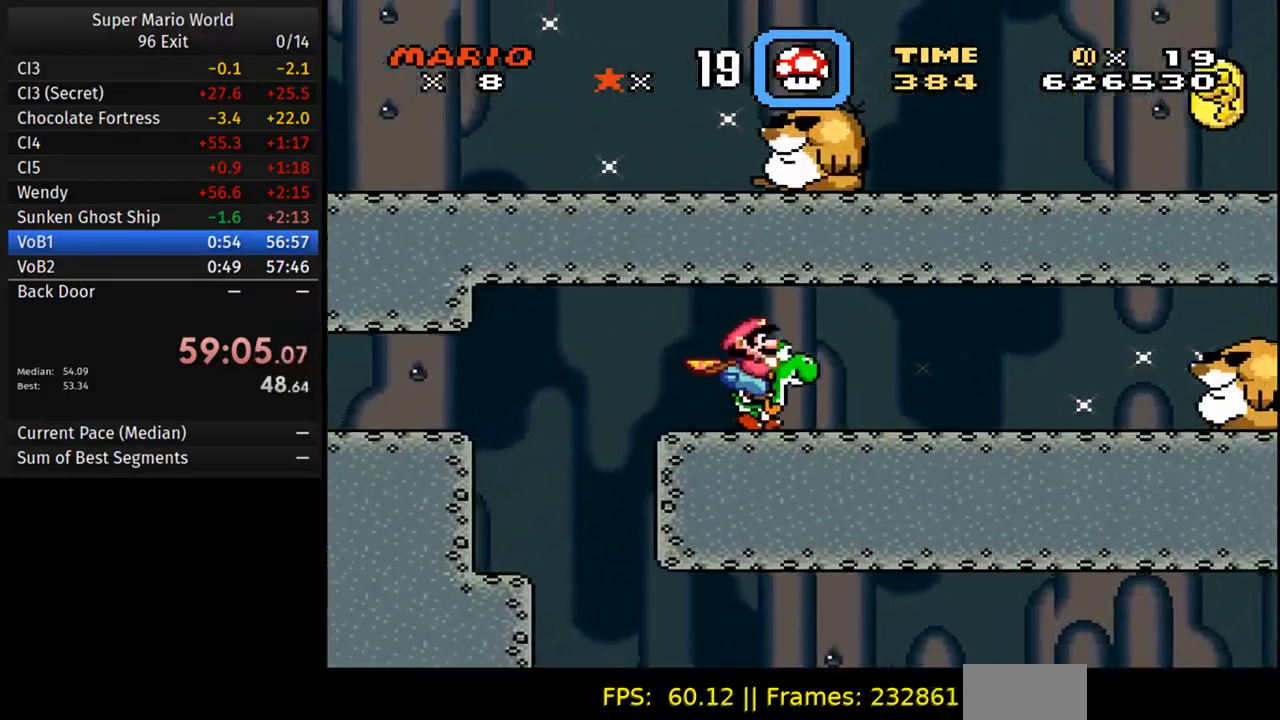
{"buttons": ["Y", "DPAD_RIGHT"], "events": [[233, "Y", "up"], [283, "Y", "down"]]}
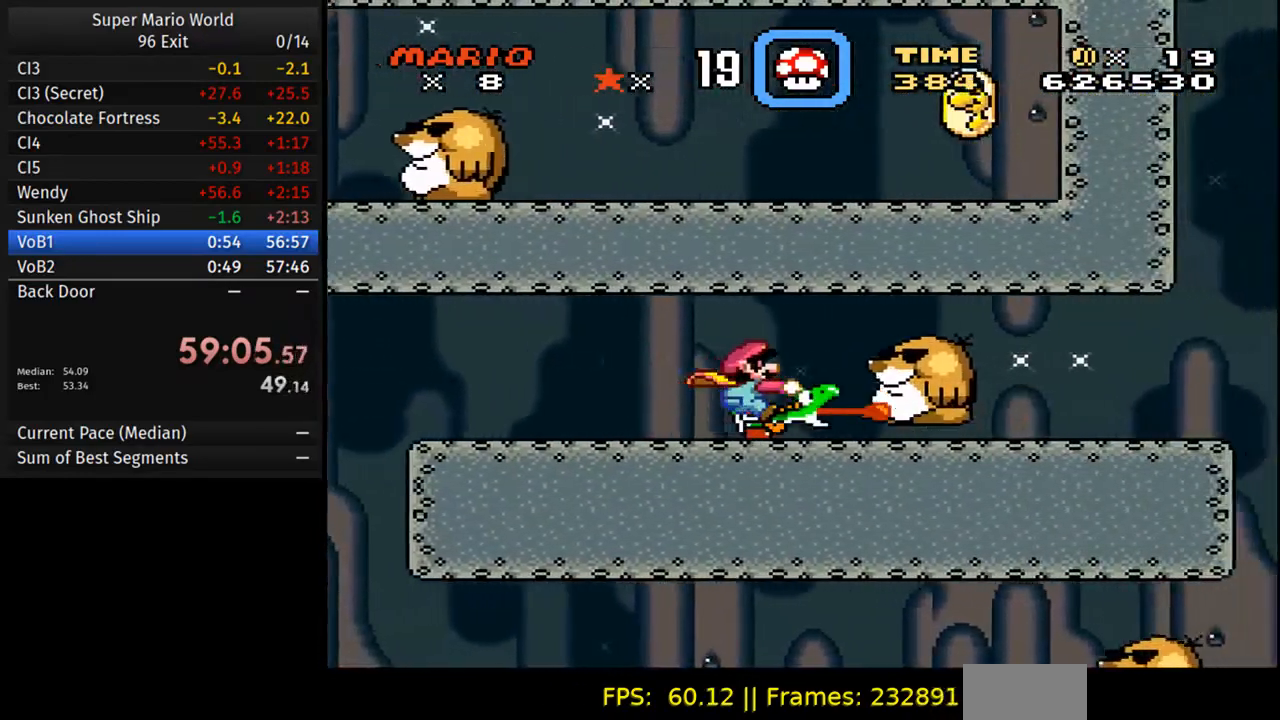
{"buttons": ["Y", "DPAD_RIGHT"], "events": []}
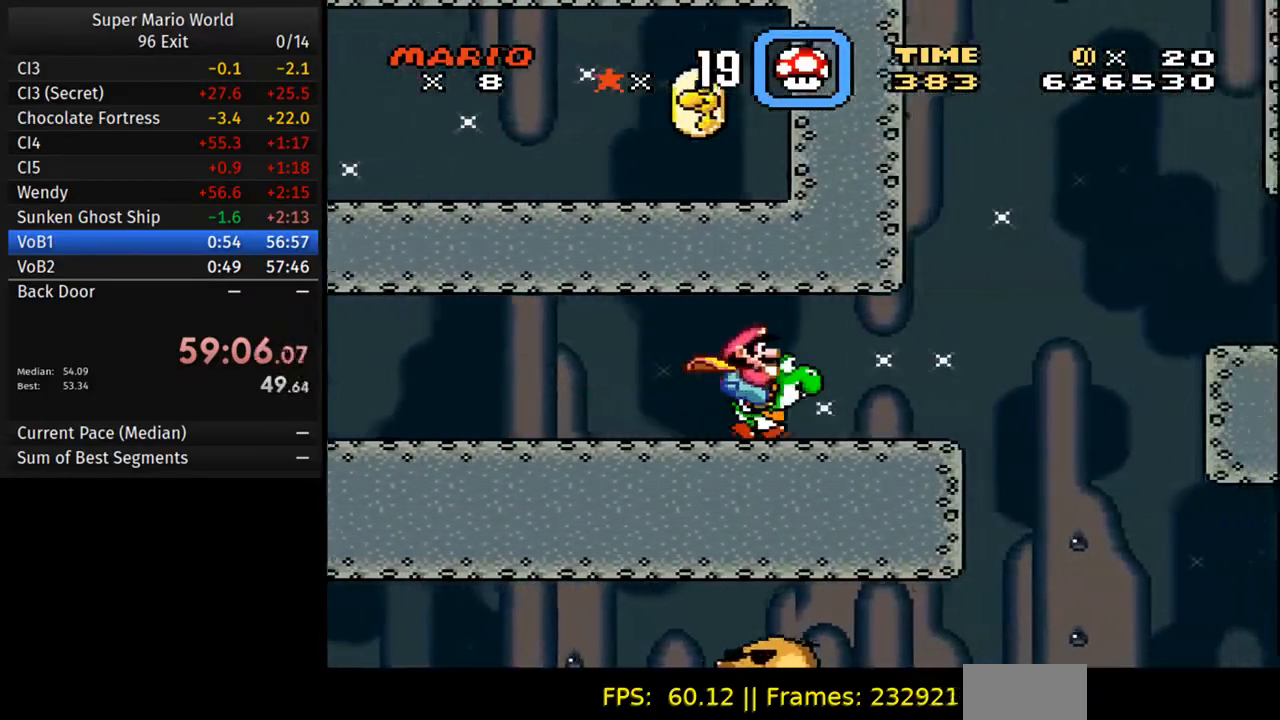
{"buttons": ["Y", "DPAD_RIGHT"], "events": [[200, "B", "down"], [267, "B", "up"]]}
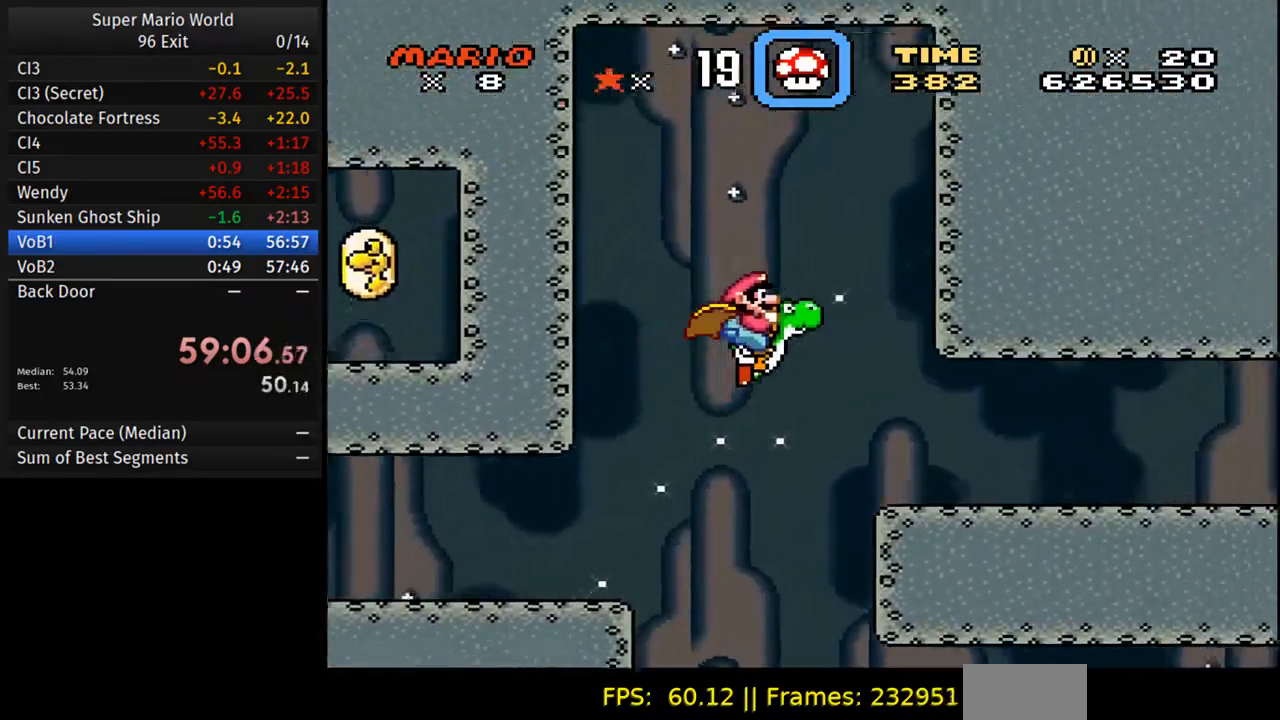
{"buttons": ["Y", "DPAD_RIGHT"], "events": []}
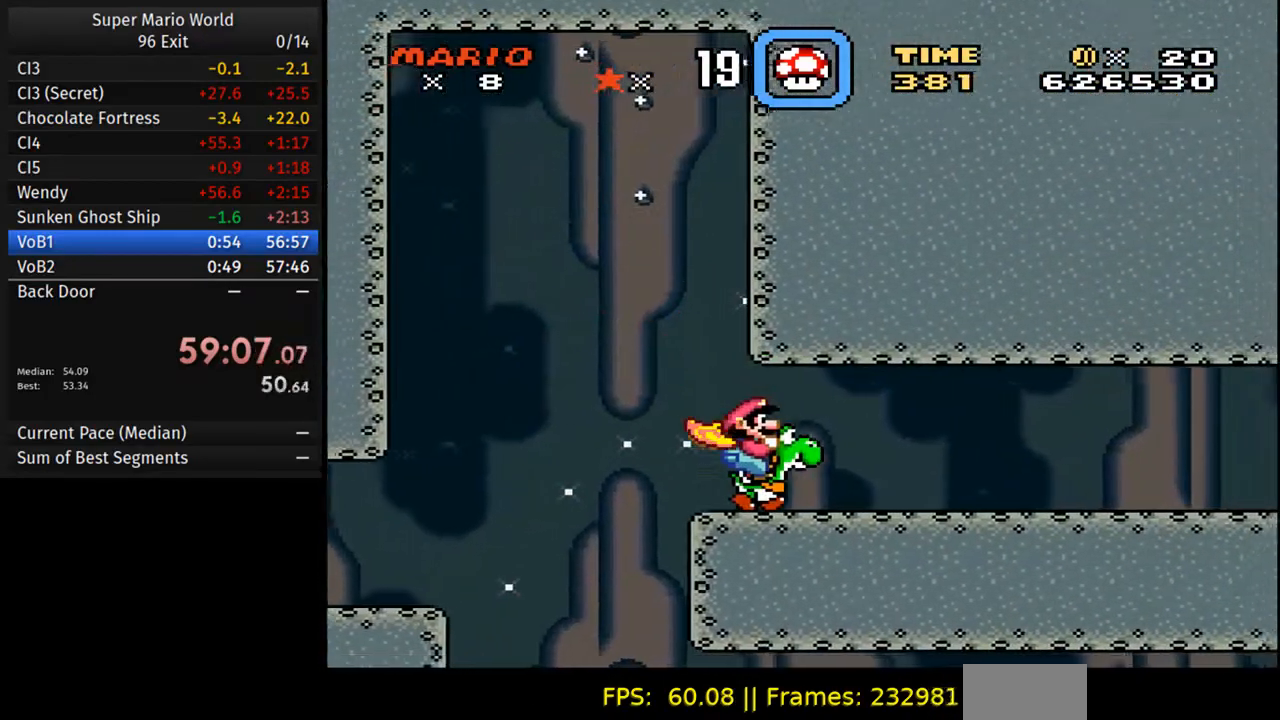
{"buttons": ["Y", "DPAD_RIGHT"], "events": []}
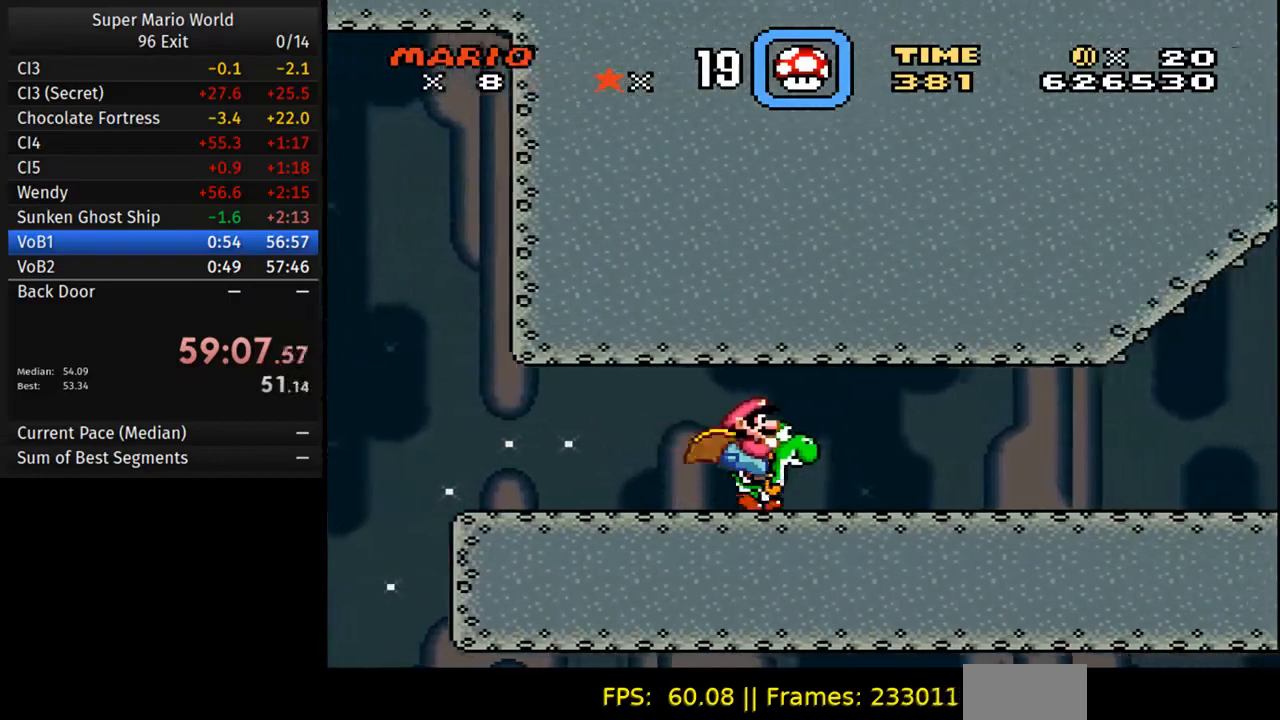
{"buttons": ["Y", "DPAD_RIGHT"], "events": []}
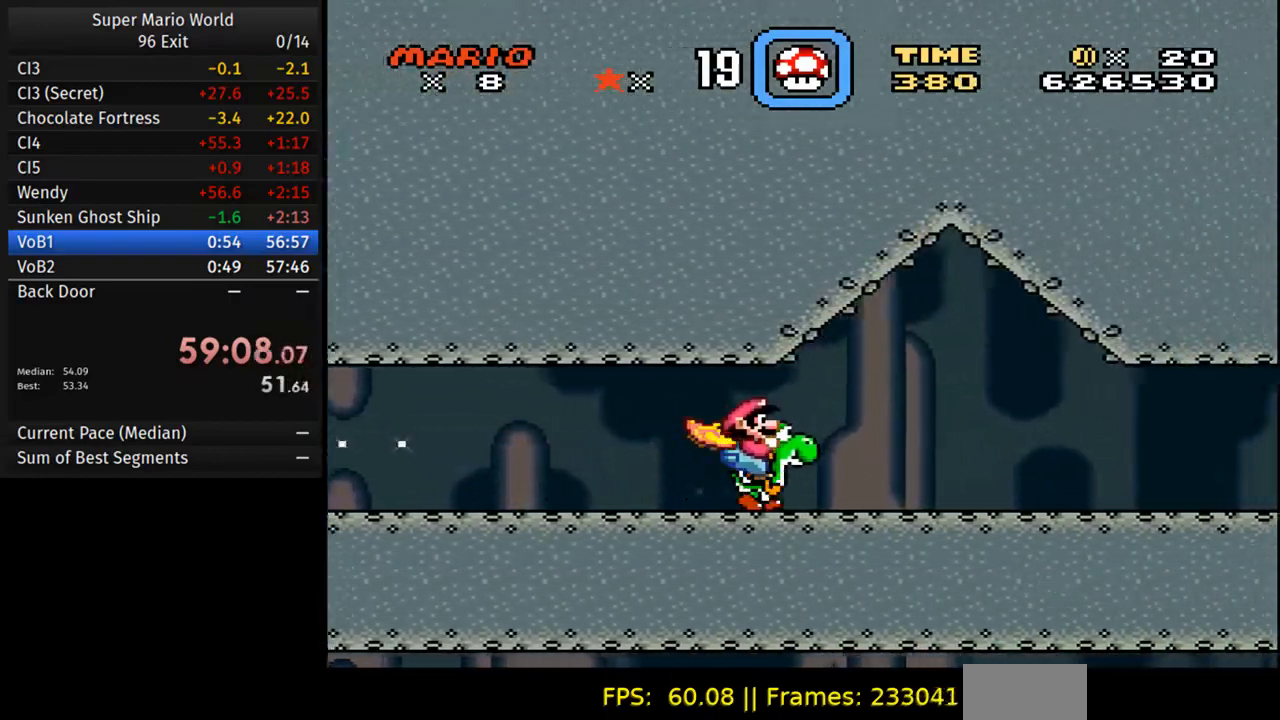
{"buttons": ["Y", "DPAD_RIGHT"], "events": []}
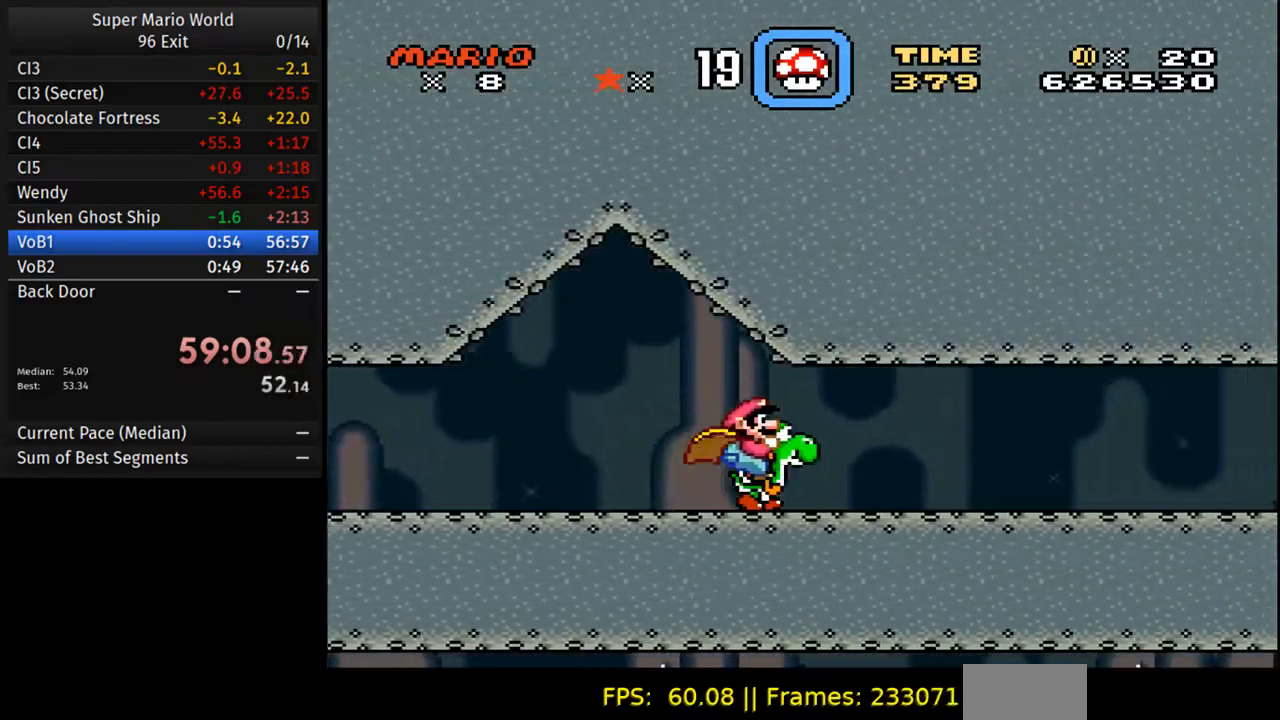
{"buttons": ["Y", "DPAD_RIGHT"], "events": [[417, "Y", "up"], [450, "Y", "down"]]}
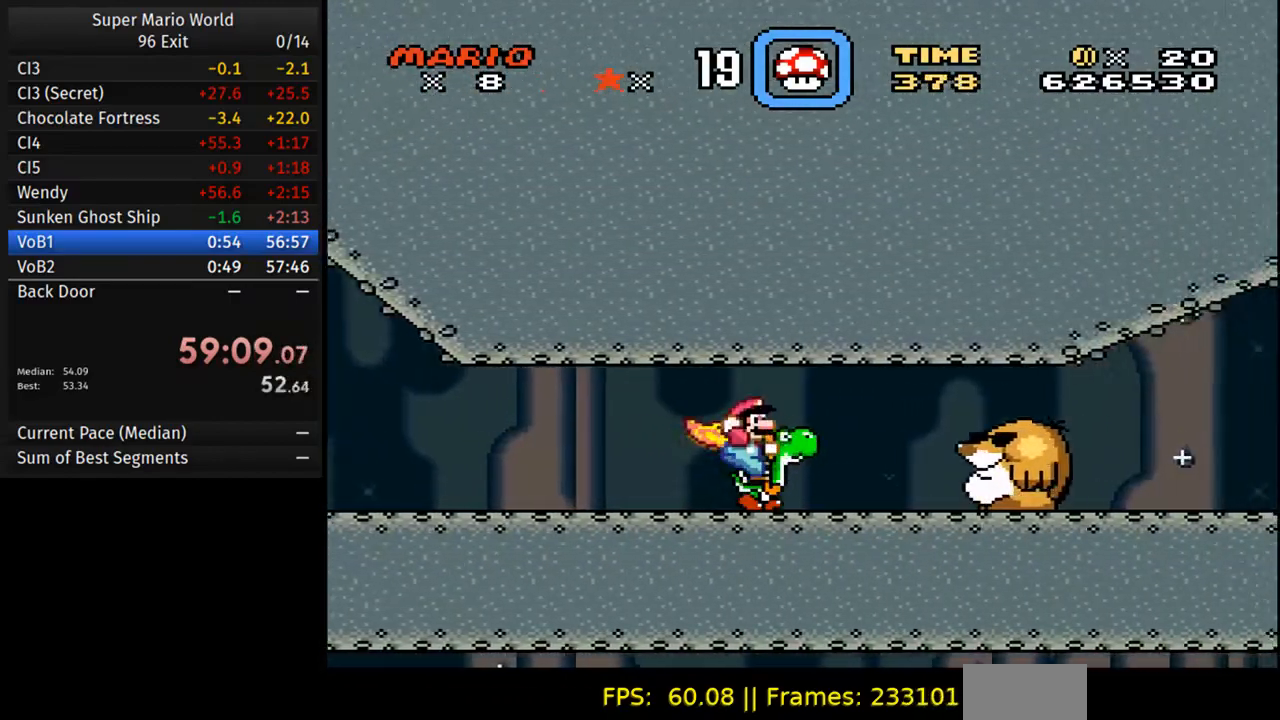
{"buttons": ["Y", "DPAD_RIGHT"], "events": []}
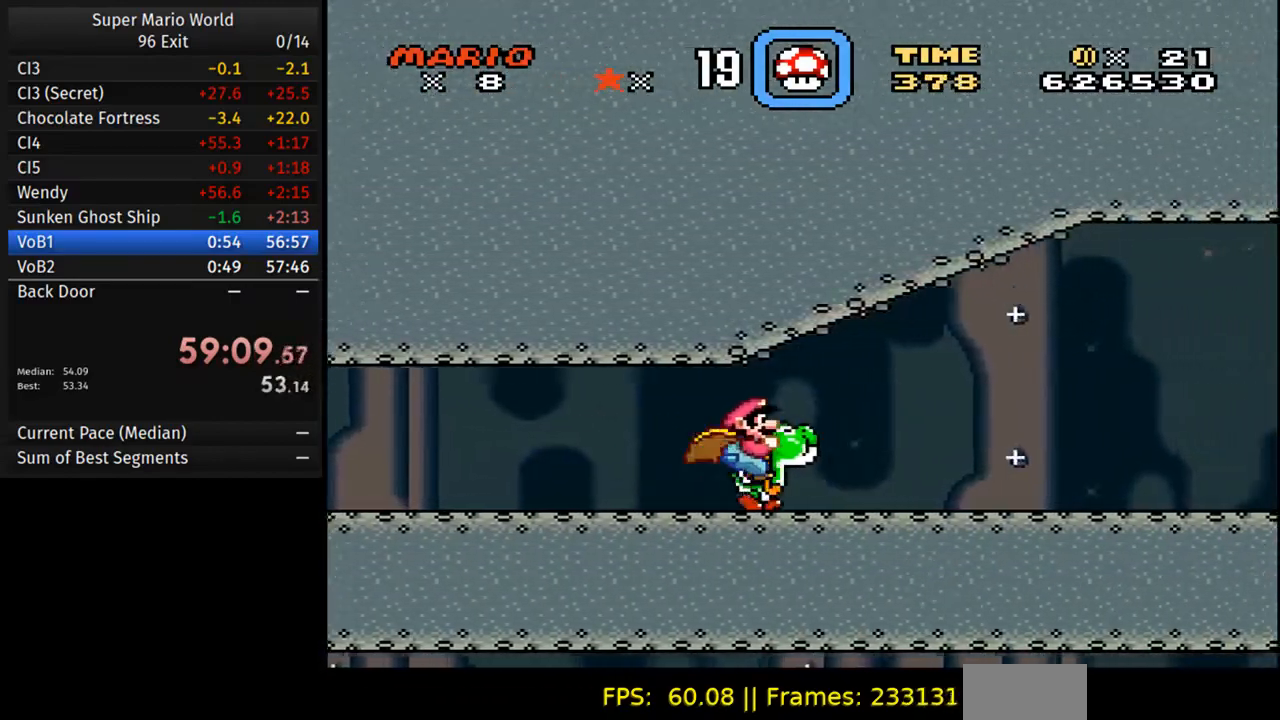
{"buttons": ["Y", "DPAD_RIGHT"], "events": []}
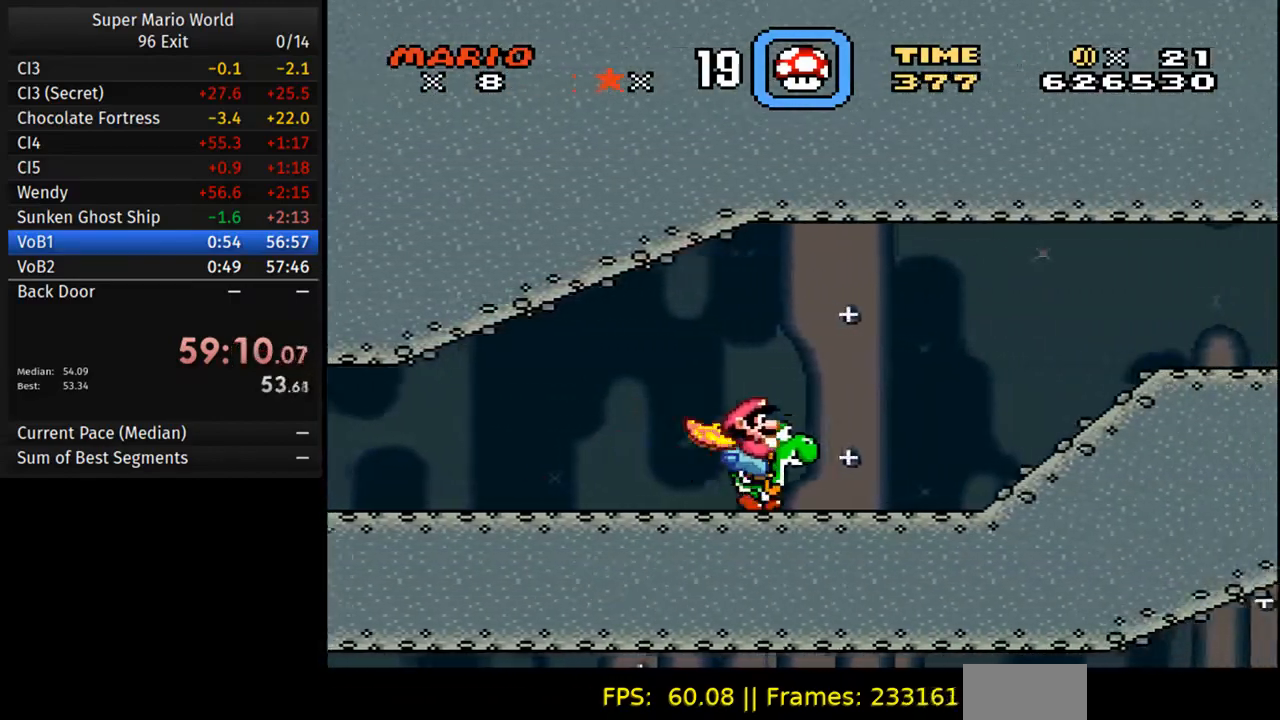
{"buttons": ["Y", "DPAD_RIGHT"], "events": [[217, "B", "down"], [350, "B", "up"]]}
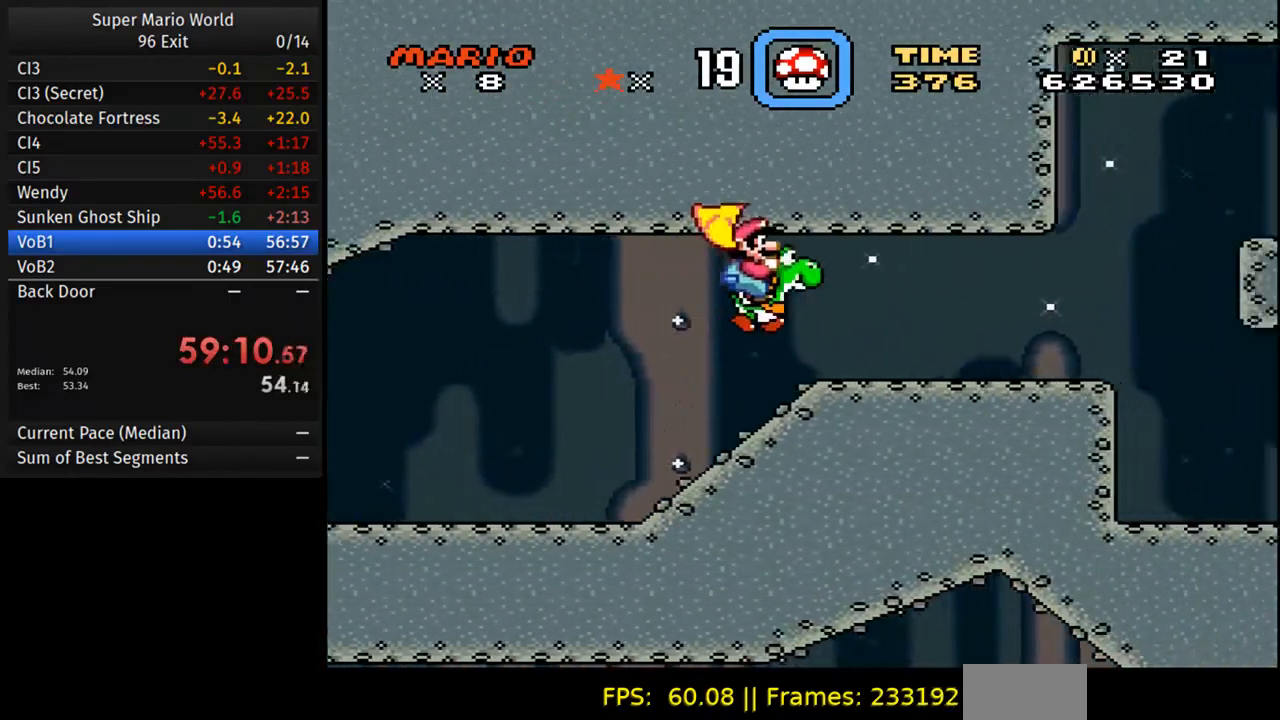
{"buttons": ["B", "Y", "DPAD_RIGHT"], "events": [[450, "B", "down"]]}
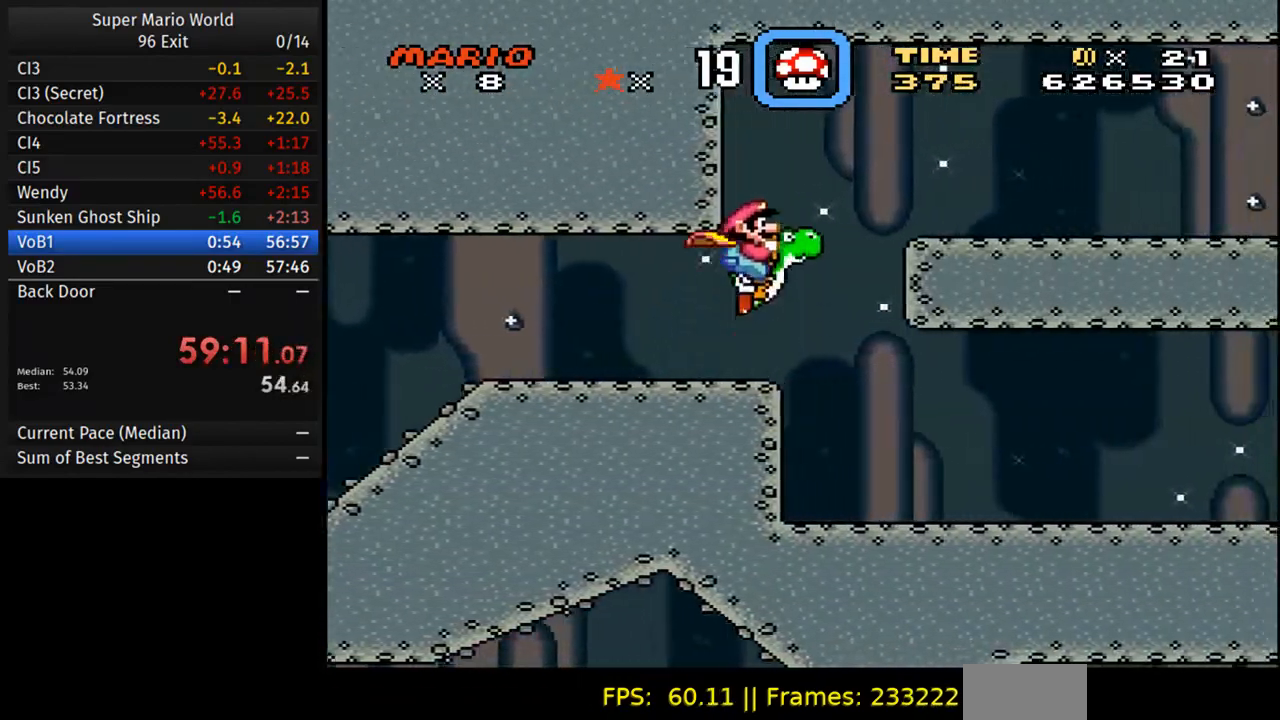
{"buttons": ["Y", "DPAD_RIGHT"], "events": [[83, "B", "up"]]}
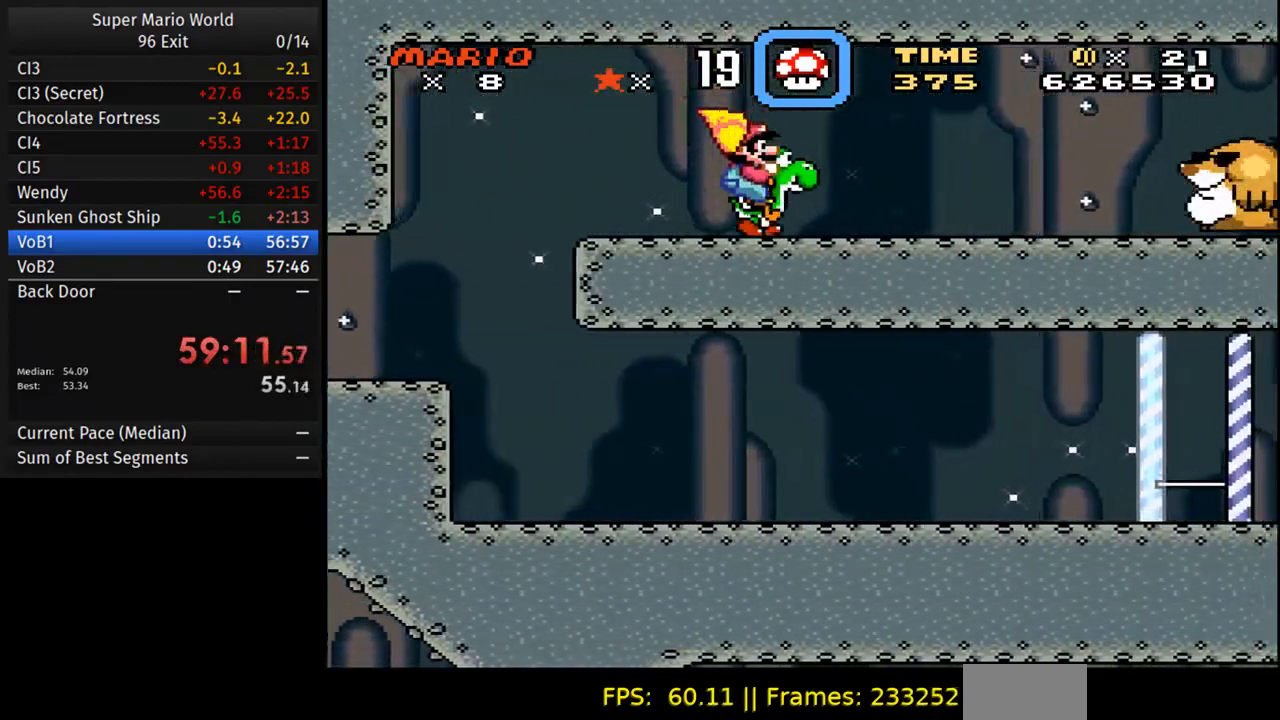
{"buttons": ["Y", "DPAD_RIGHT"], "events": [[150, "Y", "up"], [217, "Y", "down"]]}
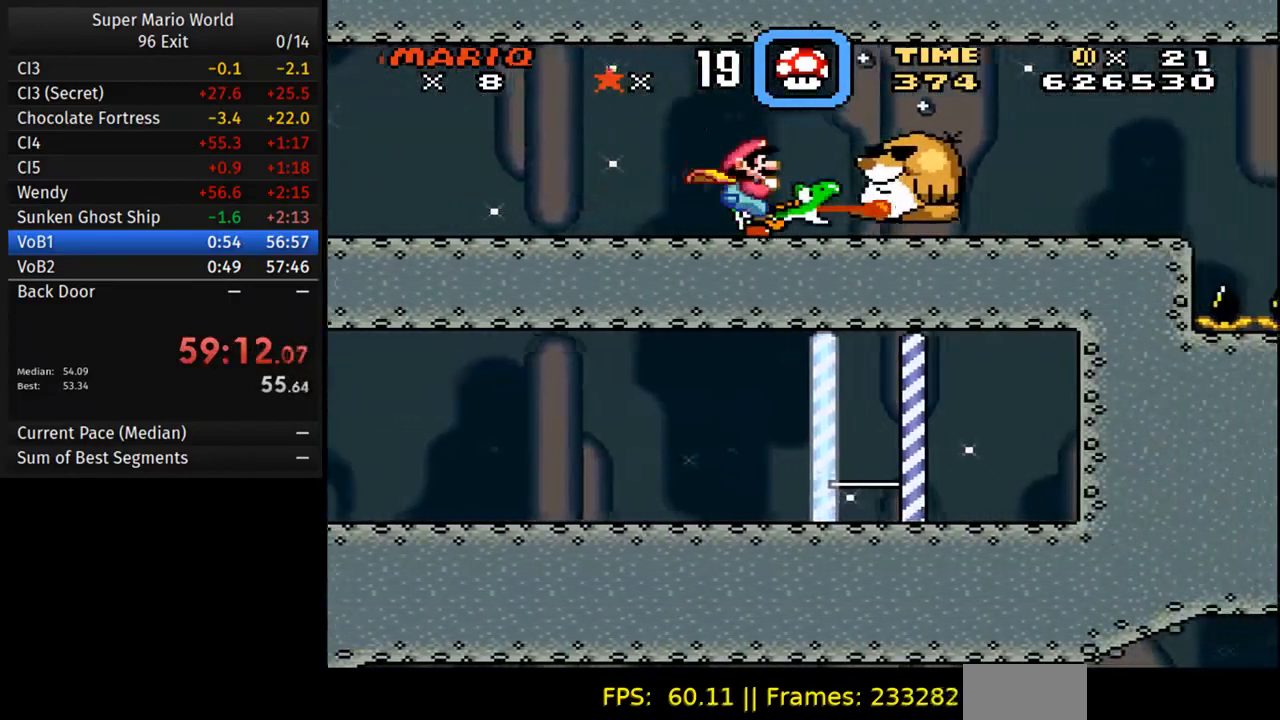
{"buttons": ["Y", "DPAD_RIGHT"], "events": []}
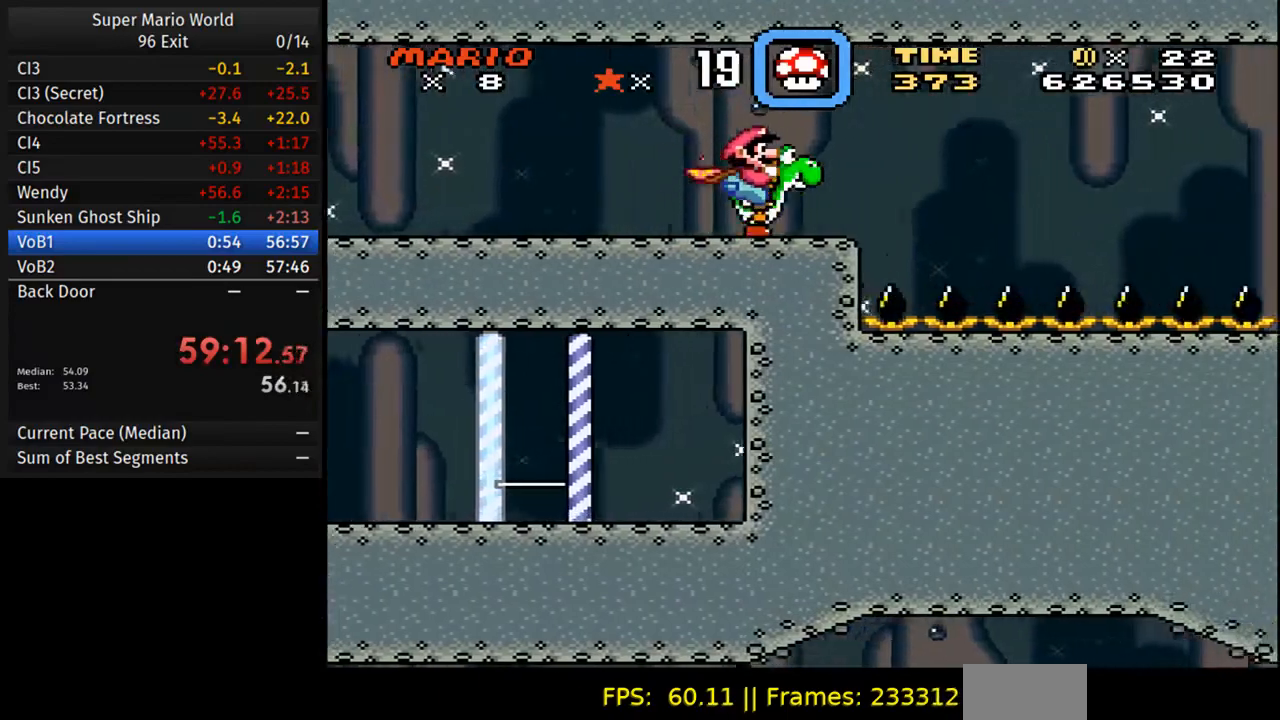
{"buttons": ["Y", "DPAD_RIGHT"], "events": [[417, "Y", "up"], [483, "Y", "down"]]}
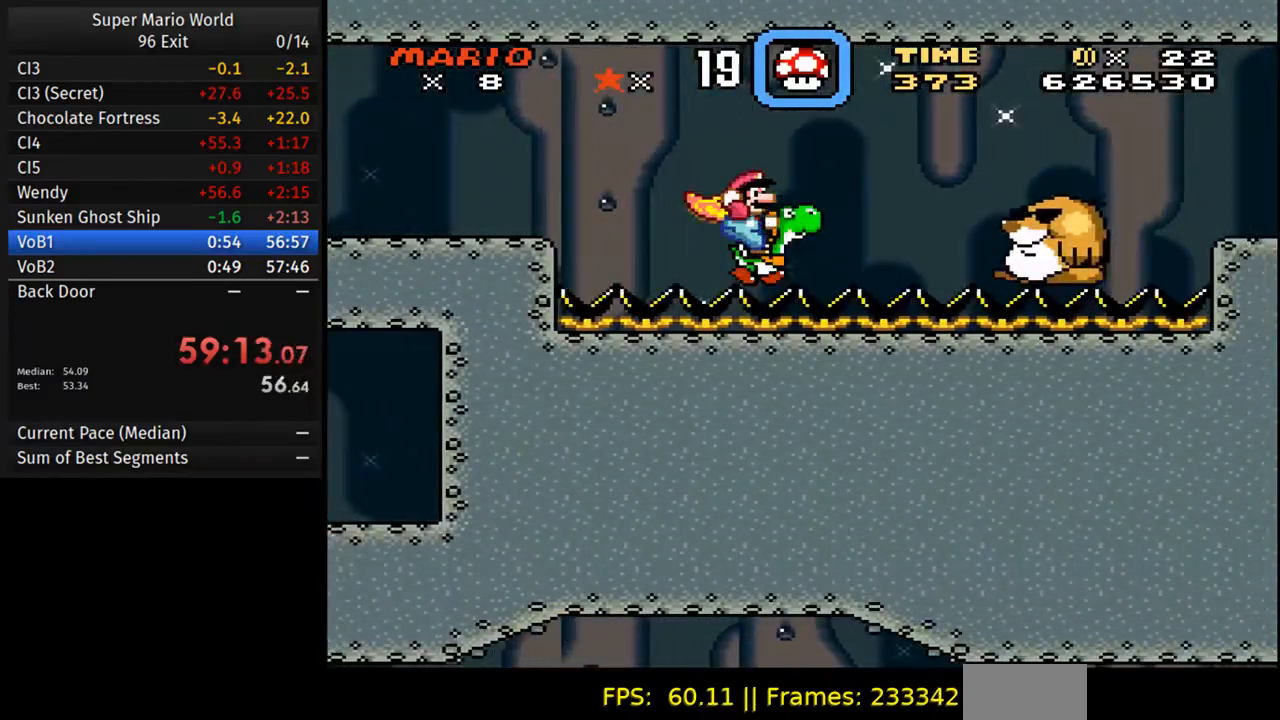
{"buttons": ["B", "Y", "DPAD_RIGHT"], "events": [[400, "B", "down"]]}
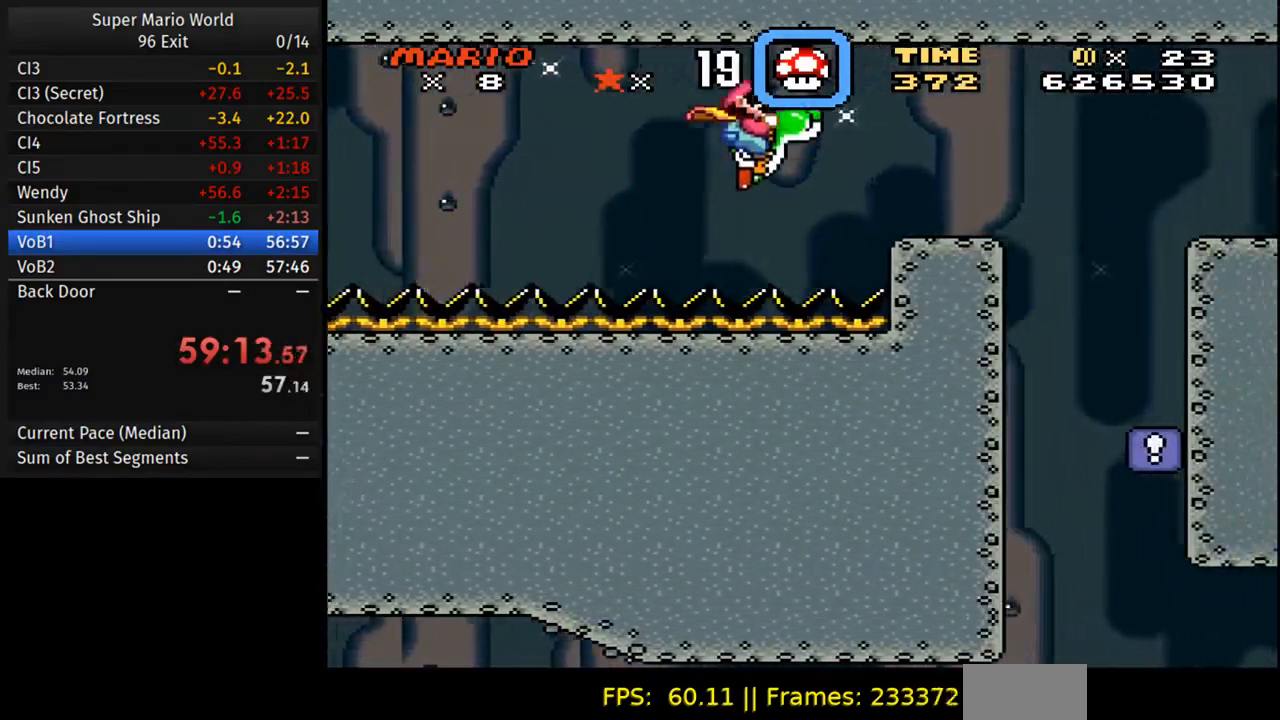
{"buttons": ["Y", "DPAD_LEFT"], "events": [[183, "B", "up"], [450, "DPAD_RIGHT", "up"], [467, "DPAD_LEFT", "down"]]}